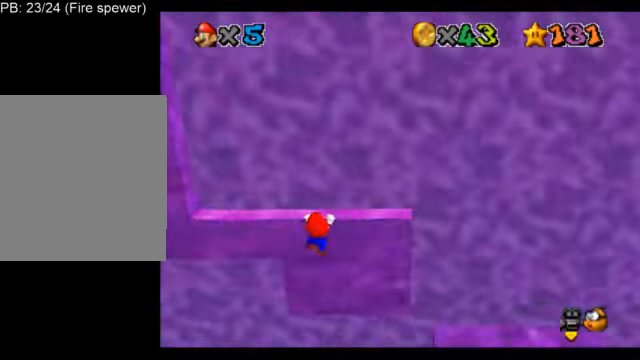
Gameplay with a controller (Nintendo layout); each line is a JSON object with the inputs held at the frame after it. "events" lists button and stick changes between this image and that frame as [ms after this image, input, new state], when the widget could be followed in between. Not read: L3 R3.
{"buttons": ["L1", "C_UP"], "left_stick": "center", "events": [[42, "C_LEFT", "down"], [251, "C_LEFT", "up"], [459, "C_UP", "down"]]}
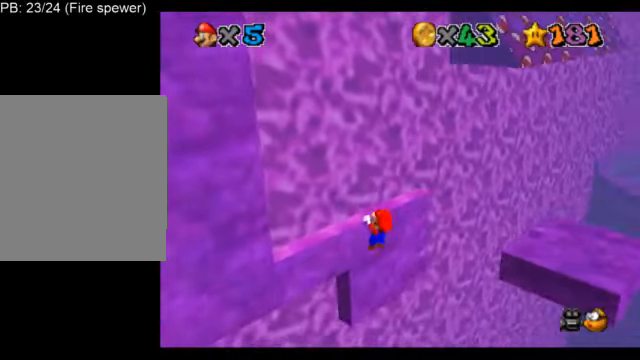
{"buttons": ["L1", "C_LEFT"], "left_stick": "center", "events": [[42, "C_UP", "up"], [459, "C_LEFT", "down"]]}
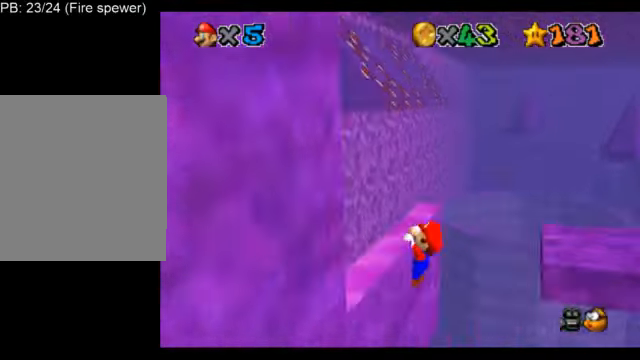
{"buttons": ["L1"], "left_stick": "center", "events": [[42, "C_LEFT", "up"]]}
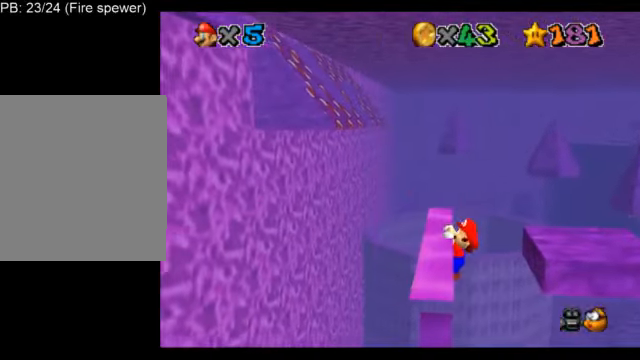
{"buttons": ["L1"], "left_stick": "center", "events": [[83, "left_stick", "up-left"], [417, "left_stick", "center"]]}
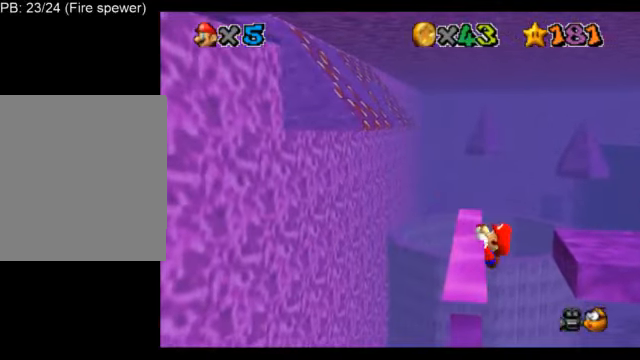
{"buttons": ["L1"], "left_stick": "center", "events": []}
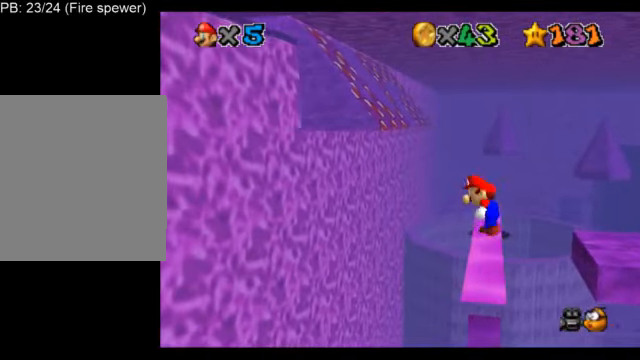
{"buttons": ["A", "L1"], "left_stick": "up", "events": [[125, "A", "down"], [167, "left_stick", "up-right"], [459, "left_stick", "up"]]}
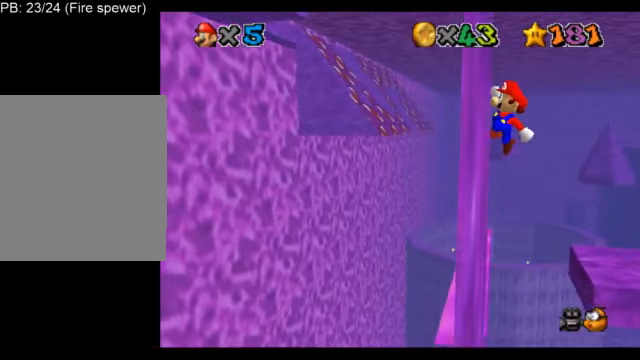
{"buttons": ["A", "L1"], "left_stick": "up-left", "events": [[209, "left_stick", "up-left"]]}
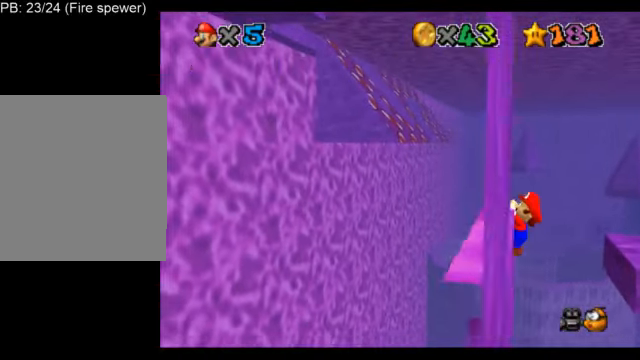
{"buttons": ["L1"], "left_stick": "up-left", "events": [[83, "A", "up"]]}
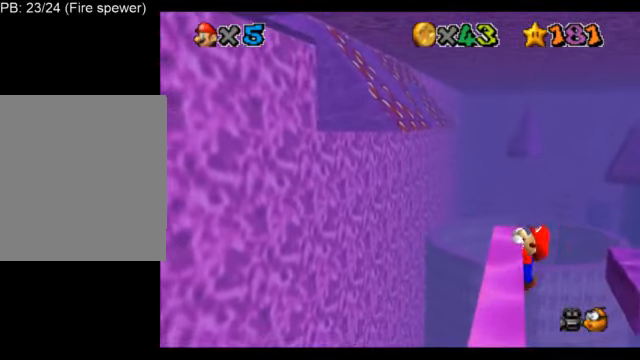
{"buttons": ["L1"], "left_stick": "center", "events": [[167, "left_stick", "center"]]}
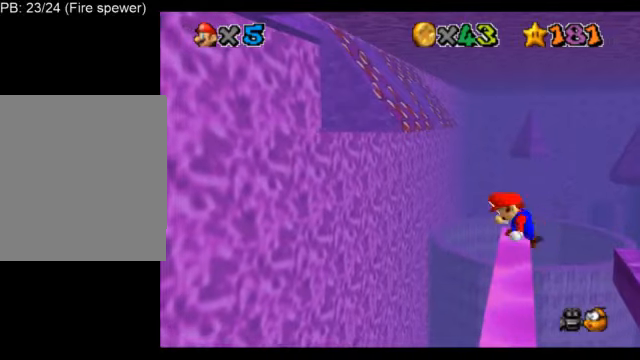
{"buttons": ["A", "L1"], "left_stick": "right", "events": [[292, "A", "down"], [376, "left_stick", "right"]]}
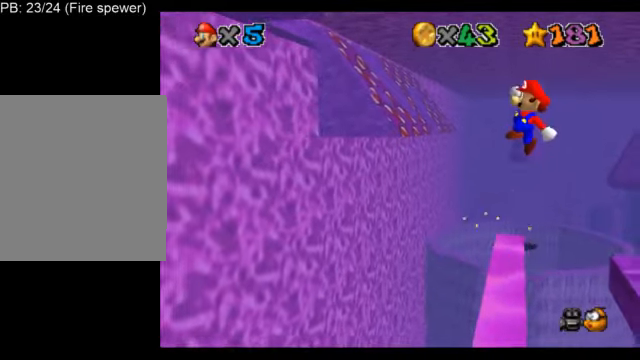
{"buttons": ["B", "L1"], "left_stick": "up-right", "events": [[41, "left_stick", "up-right"], [250, "A", "up"], [500, "B", "down"]]}
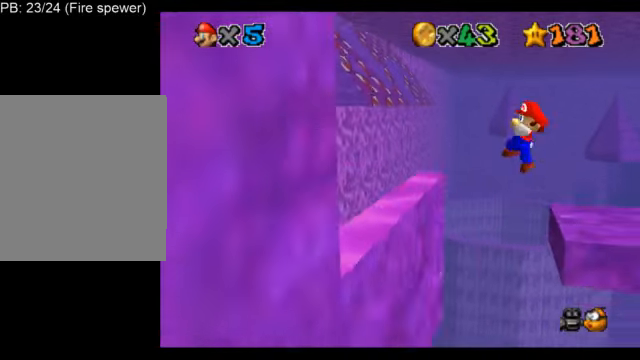
{"buttons": ["L1"], "left_stick": "up", "events": [[209, "left_stick", "up"], [417, "B", "up"]]}
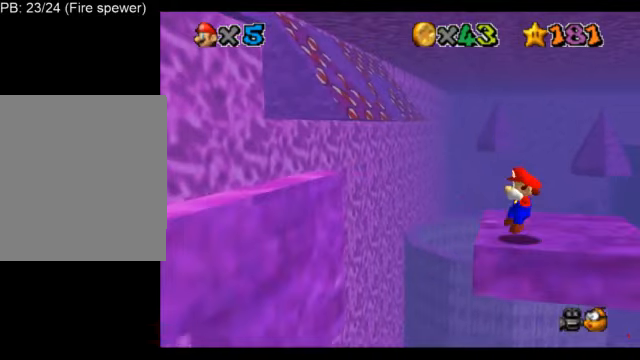
{"buttons": ["L1"], "left_stick": "center", "events": [[83, "A", "down"], [167, "A", "up"], [167, "left_stick", "center"], [333, "C_DOWN", "down"], [333, "C_RIGHT", "down"], [333, "left_stick", "up"], [459, "C_DOWN", "up"], [459, "C_RIGHT", "up"], [459, "left_stick", "center"]]}
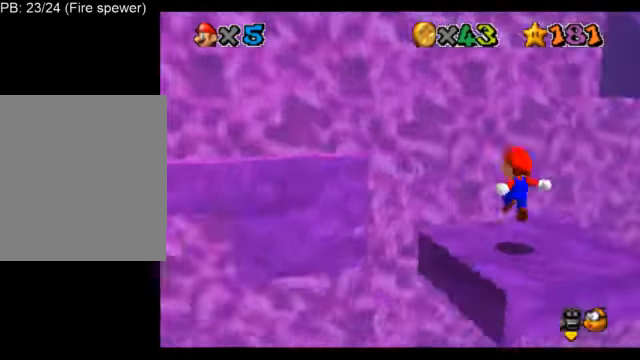
{"buttons": ["L1"], "left_stick": "up-left", "events": [[42, "C_DOWN", "down"], [42, "C_RIGHT", "down"], [84, "C_DOWN", "up"], [84, "C_RIGHT", "up"], [292, "A", "down"], [334, "A", "up"], [417, "left_stick", "up-left"]]}
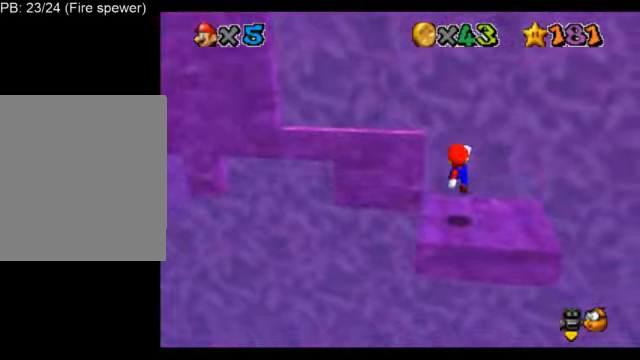
{"buttons": ["L1", "C_LEFT"], "left_stick": "center"}
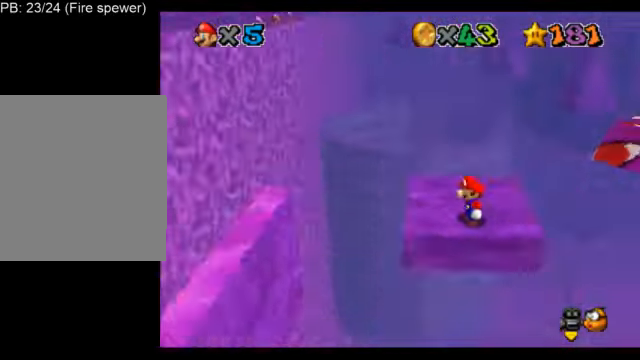
{"buttons": ["L1"], "left_stick": "center", "events": [[84, "C_LEFT", "up"]]}
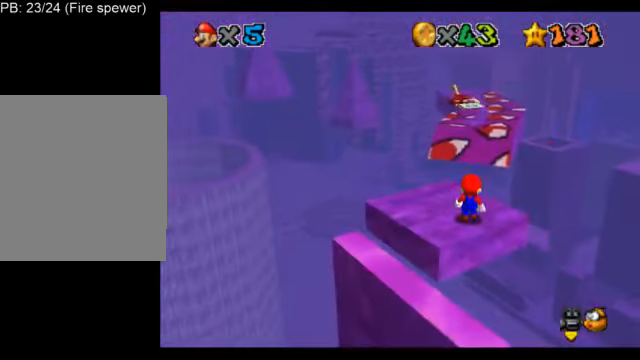
{"buttons": ["L1"], "left_stick": "down-left", "events": [[167, "A", "down"], [250, "A", "up"], [375, "left_stick", "down-left"]]}
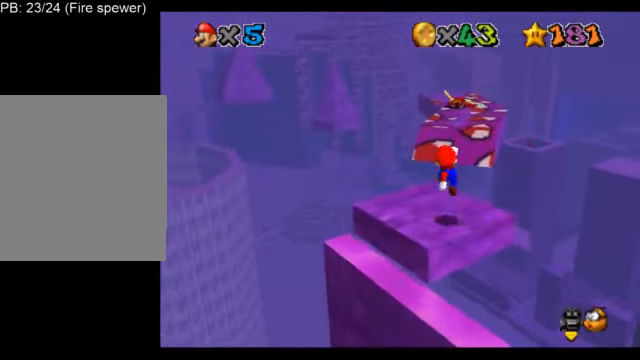
{"buttons": ["L1"], "left_stick": "center", "events": [[84, "left_stick", "center"], [292, "A", "down"], [376, "A", "up"]]}
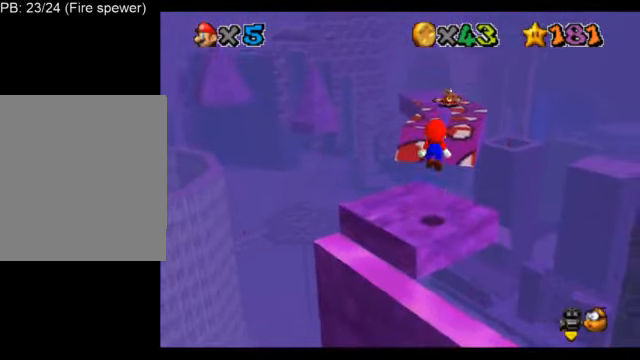
{"buttons": ["L1"], "left_stick": "center", "events": [[83, "C_DOWN", "down"], [83, "C_RIGHT", "down"], [208, "C_DOWN", "up"], [208, "C_RIGHT", "up"], [417, "A", "down"], [500, "A", "up"]]}
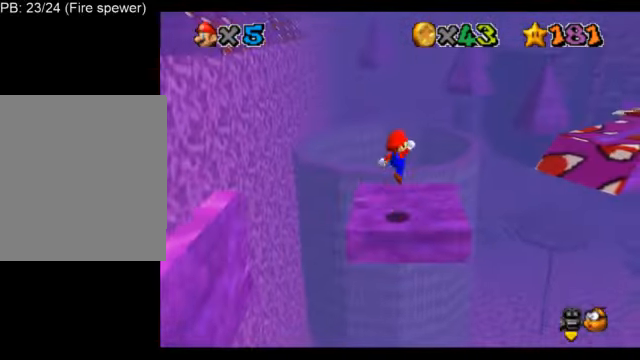
{"buttons": ["L1"], "left_stick": "center", "events": [[126, "left_stick", "left"], [167, "C_LEFT", "down"], [251, "C_LEFT", "up"], [334, "left_stick", "center"]]}
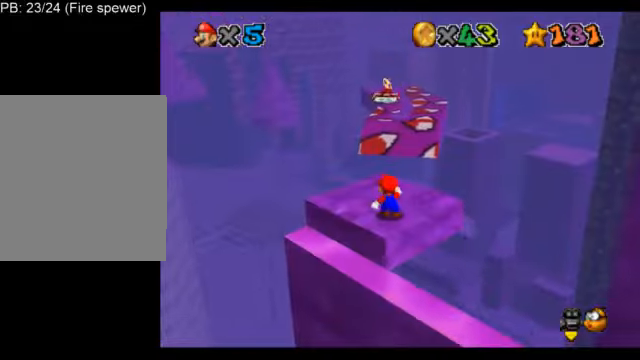
{"buttons": ["L1", "C_DOWN", "C_RIGHT"], "left_stick": "center", "events": [[417, "C_DOWN", "down"], [417, "C_RIGHT", "down"]]}
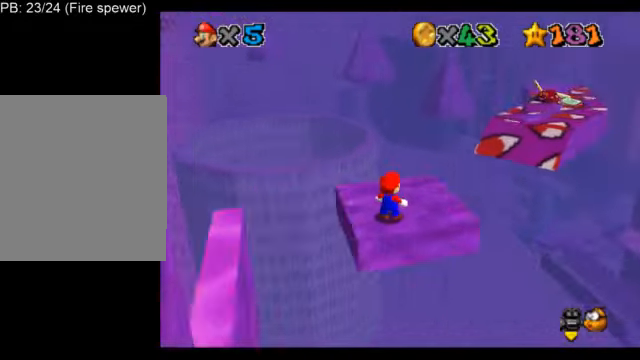
{"buttons": ["L1"], "left_stick": "center", "events": [[83, "C_DOWN", "up"], [83, "C_RIGHT", "up"], [250, "C_LEFT", "down"], [375, "C_LEFT", "up"]]}
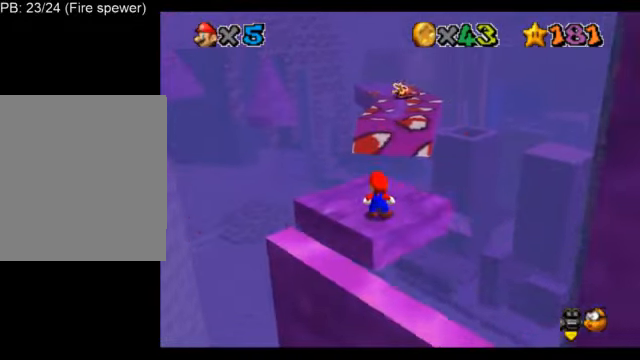
{"buttons": ["L1"], "left_stick": "center", "events": [[84, "A", "down"], [167, "A", "up"], [334, "left_stick", "down-left"], [501, "left_stick", "center"]]}
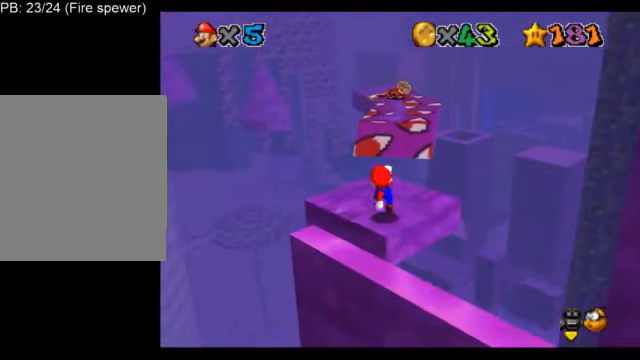
{"buttons": ["A", "L1"], "left_stick": "center", "events": [[500, "A", "down"]]}
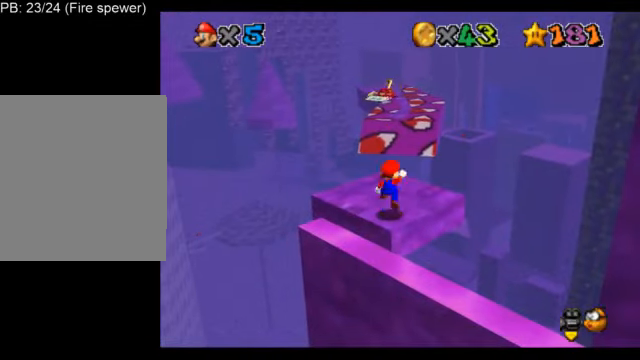
{"buttons": ["L1"], "left_stick": "up", "events": [[42, "B", "down"], [209, "A", "up"], [250, "B", "up"], [459, "left_stick", "up"]]}
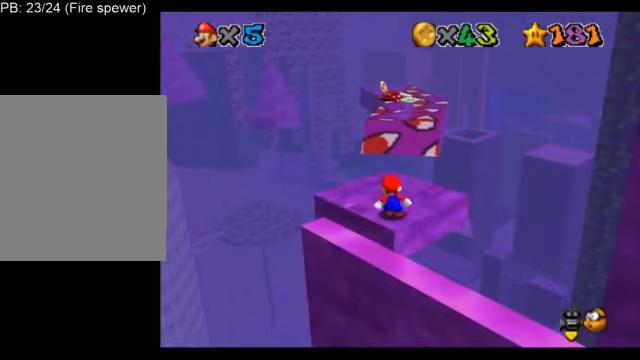
{"buttons": ["L1"], "left_stick": "up", "events": []}
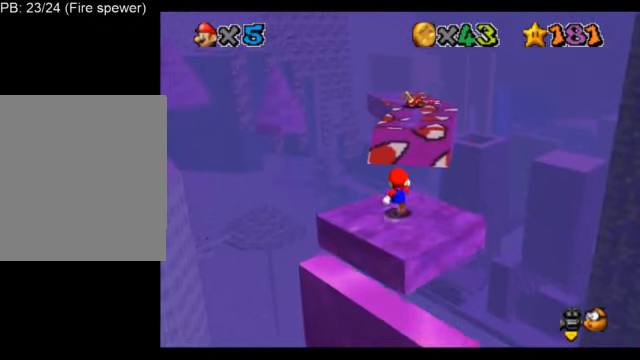
{"buttons": ["A", "L1", "Z"], "left_stick": "up", "events": [[250, "A", "down"], [250, "Z", "down"]]}
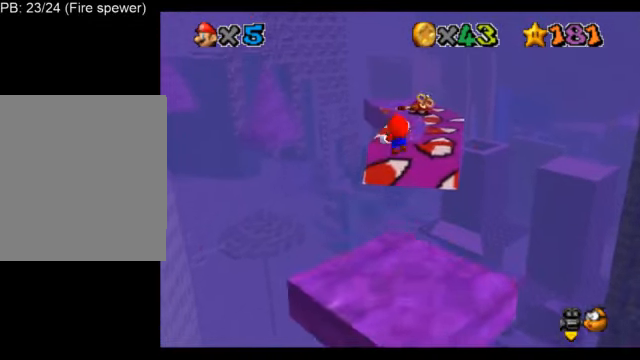
{"buttons": ["A", "L1", "Z"], "left_stick": "up-right", "events": [[333, "left_stick", "up-right"]]}
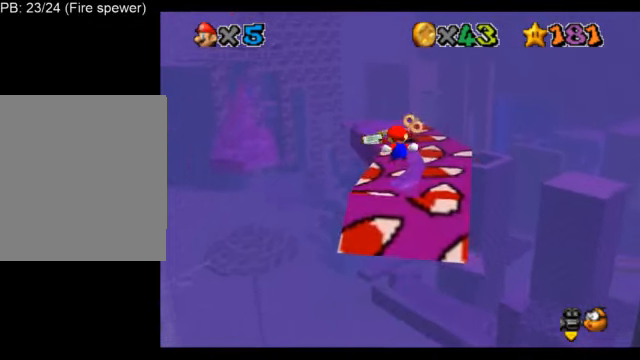
{"buttons": ["A", "L1", "Z"], "left_stick": "up", "events": [[84, "A", "up"], [334, "left_stick", "up"], [417, "A", "down"]]}
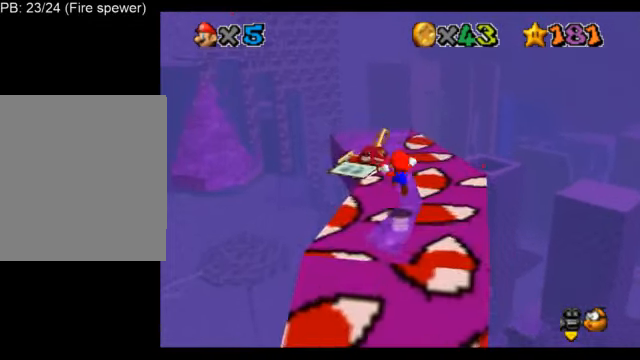
{"buttons": ["L1"], "left_stick": "down-left", "events": [[83, "left_stick", "center"], [208, "left_stick", "down-left"], [500, "A", "up"], [500, "Z", "up"]]}